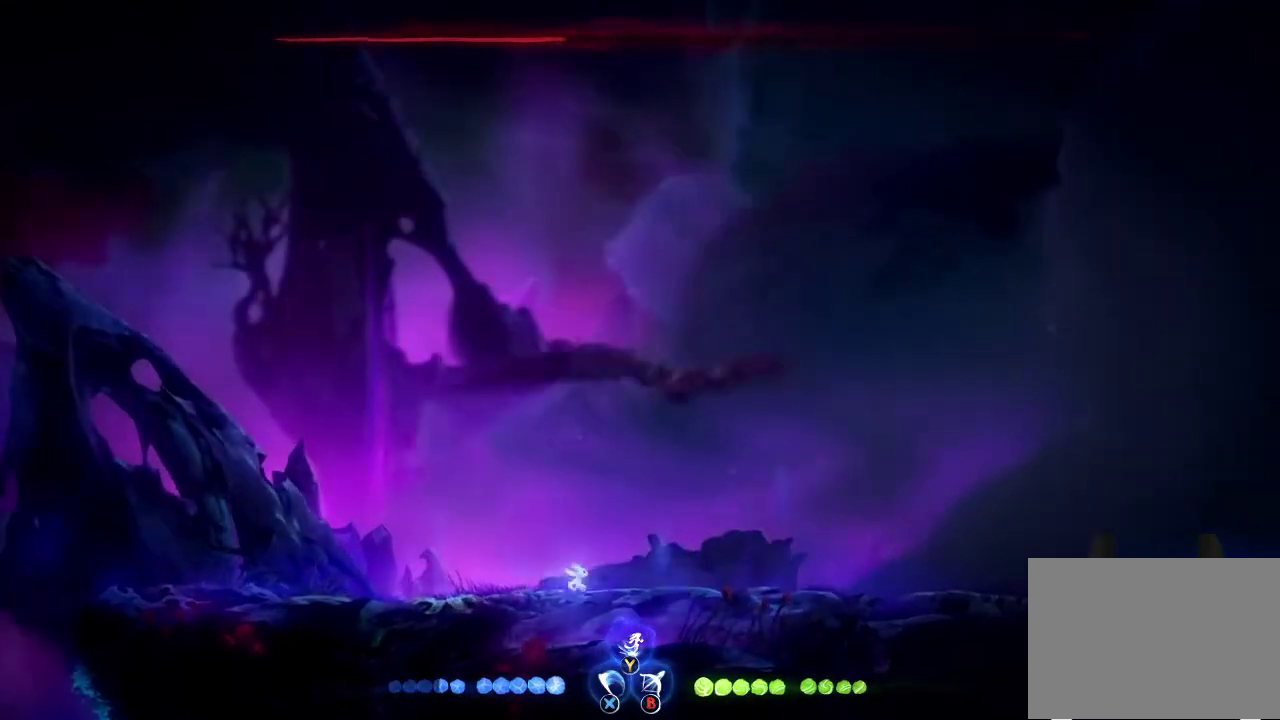
Gameplay with a controller (Xbox layout); each line is a JSON object with the inputs held at the frame after it. "events" lists button and stick changes between this image and that frame as [ms after this image, input, new state], when the widget could be followed in between. Not read: L1 L2 R1 R2.
{"buttons": [], "left_stick": "right", "right_stick": "center", "events": [[467, "left_stick", "right"]]}
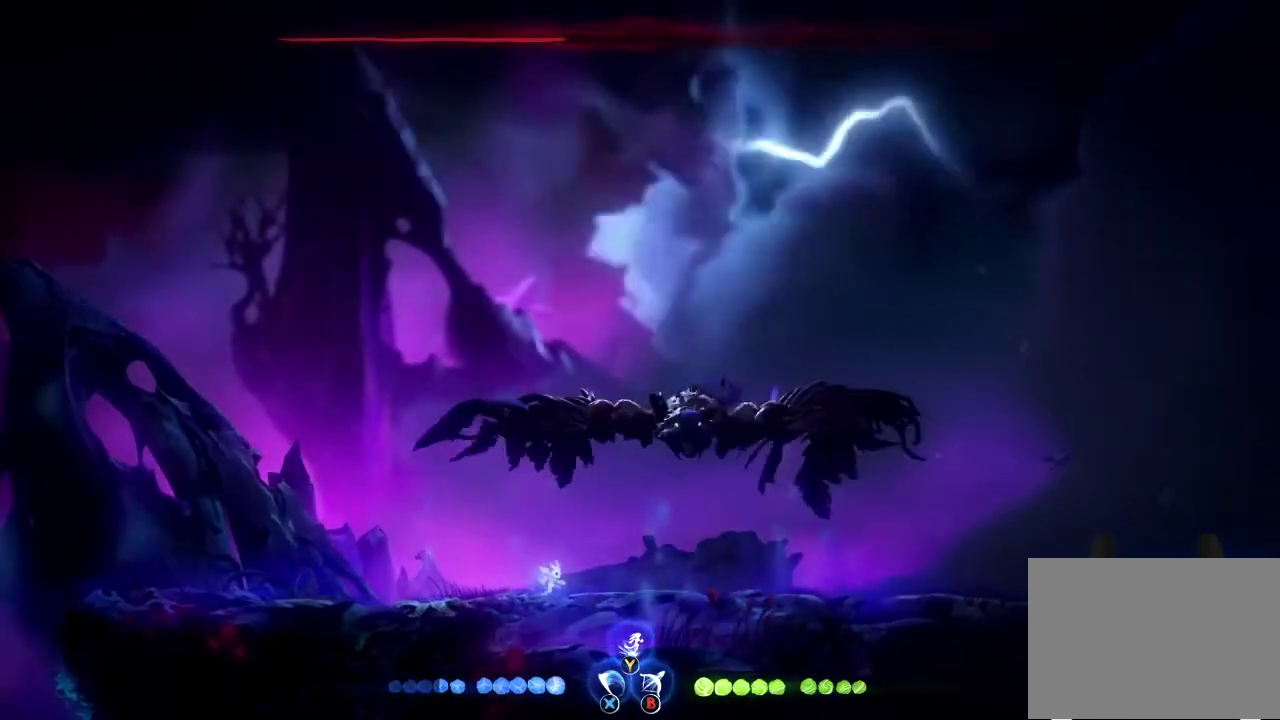
{"buttons": [], "left_stick": "right", "right_stick": "center", "events": [[33, "A", "down"], [100, "A", "up"]]}
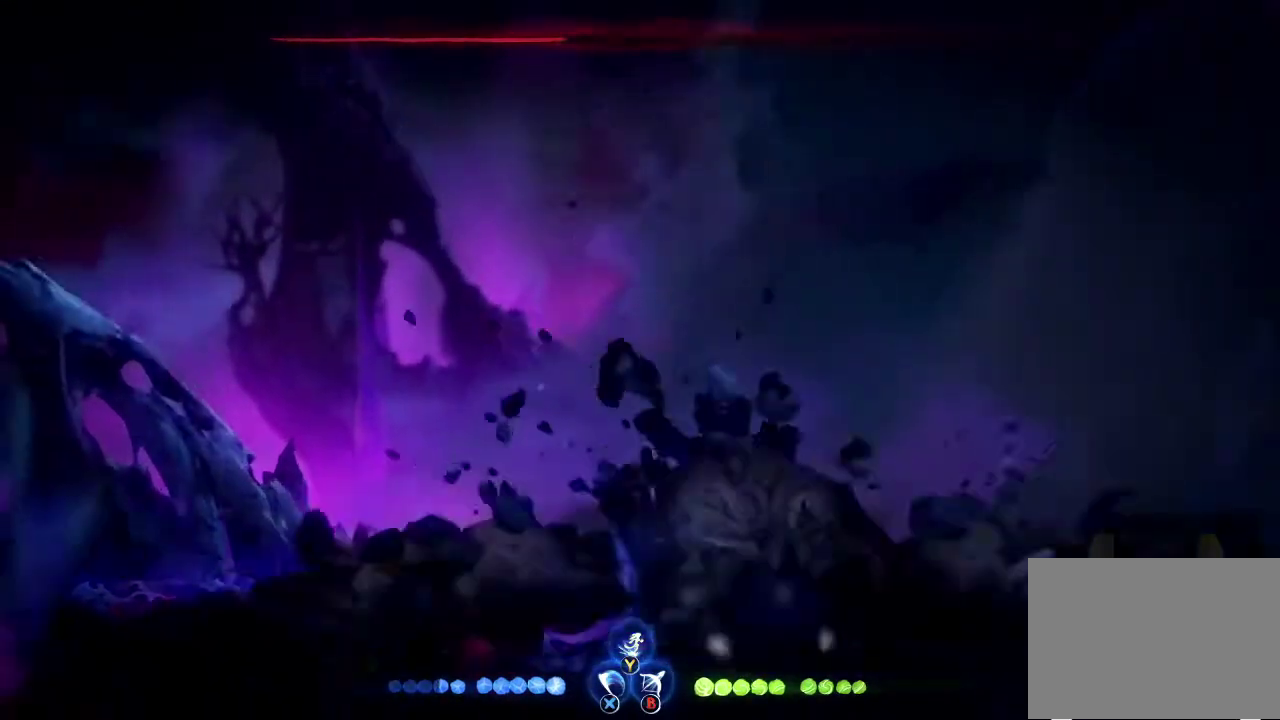
{"buttons": [], "left_stick": "left", "right_stick": "center", "events": [[67, "left_stick", "center"], [433, "left_stick", "left"]]}
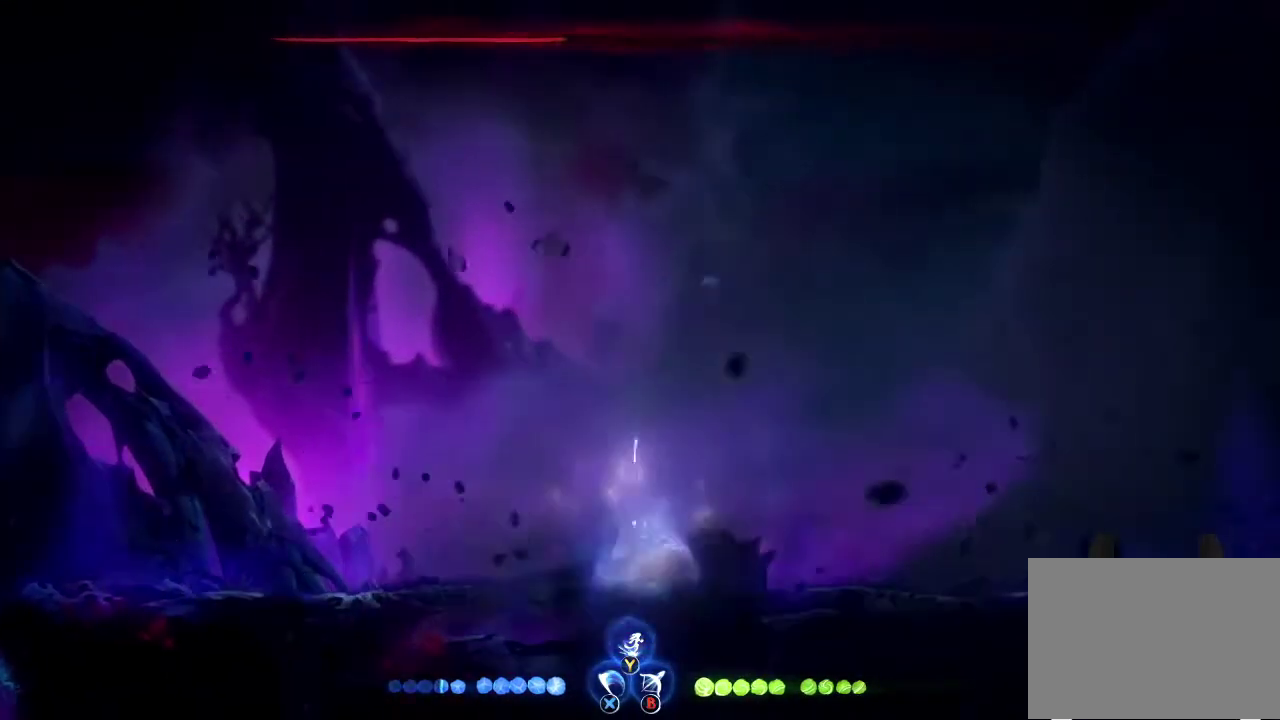
{"buttons": [], "left_stick": "center", "right_stick": "center", "events": [[467, "left_stick", "center"]]}
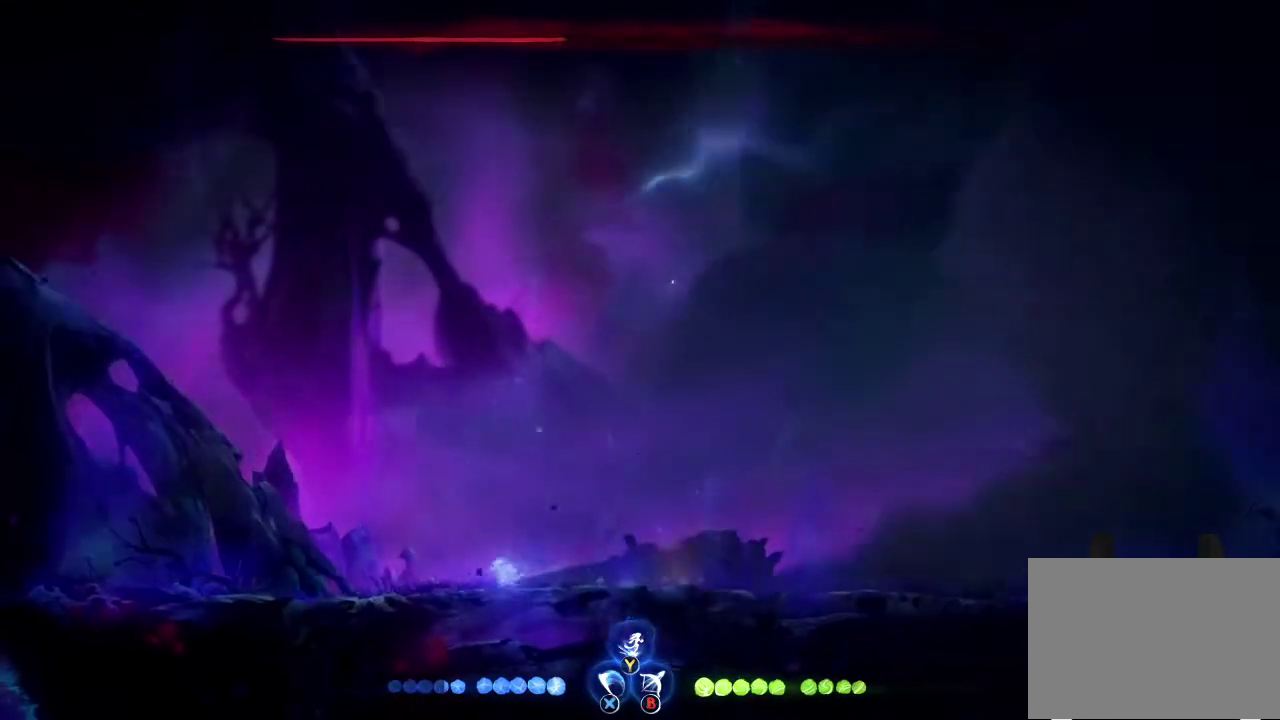
{"buttons": [], "left_stick": "center", "right_stick": "center", "events": [[67, "left_stick", "right"], [167, "left_stick", "center"]]}
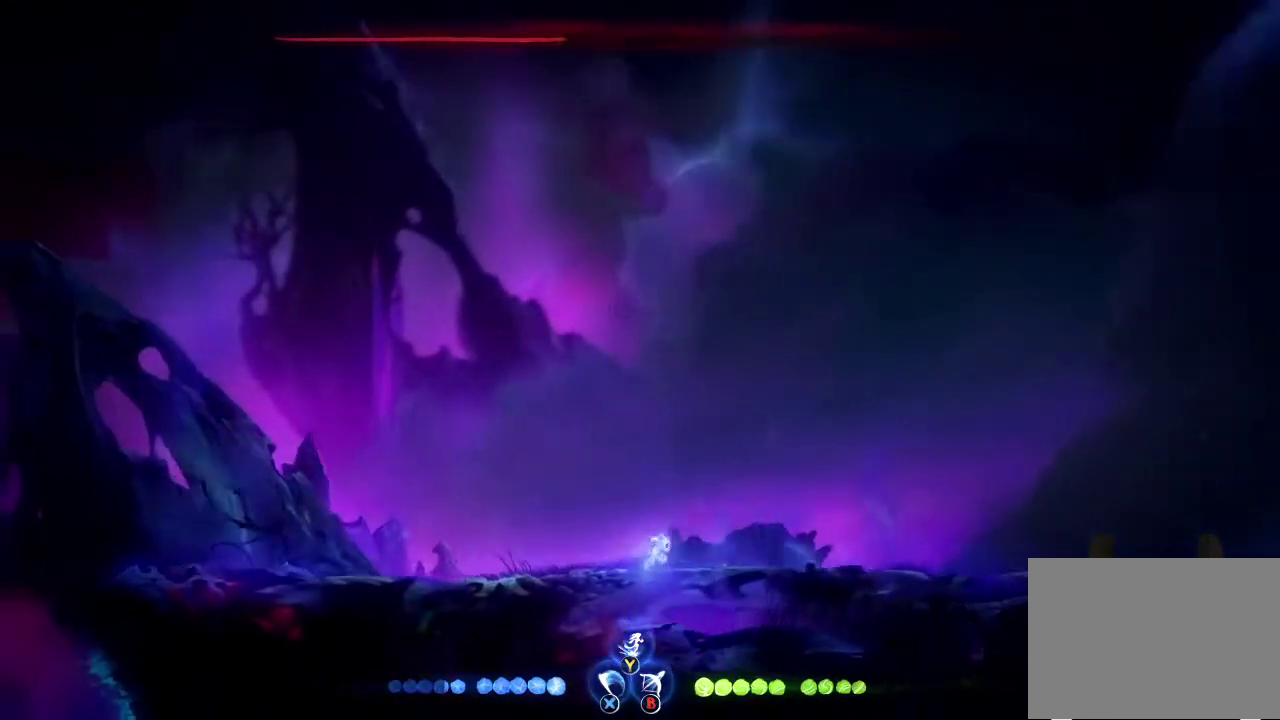
{"buttons": [], "left_stick": "left", "right_stick": "center", "events": [[133, "left_stick", "left"]]}
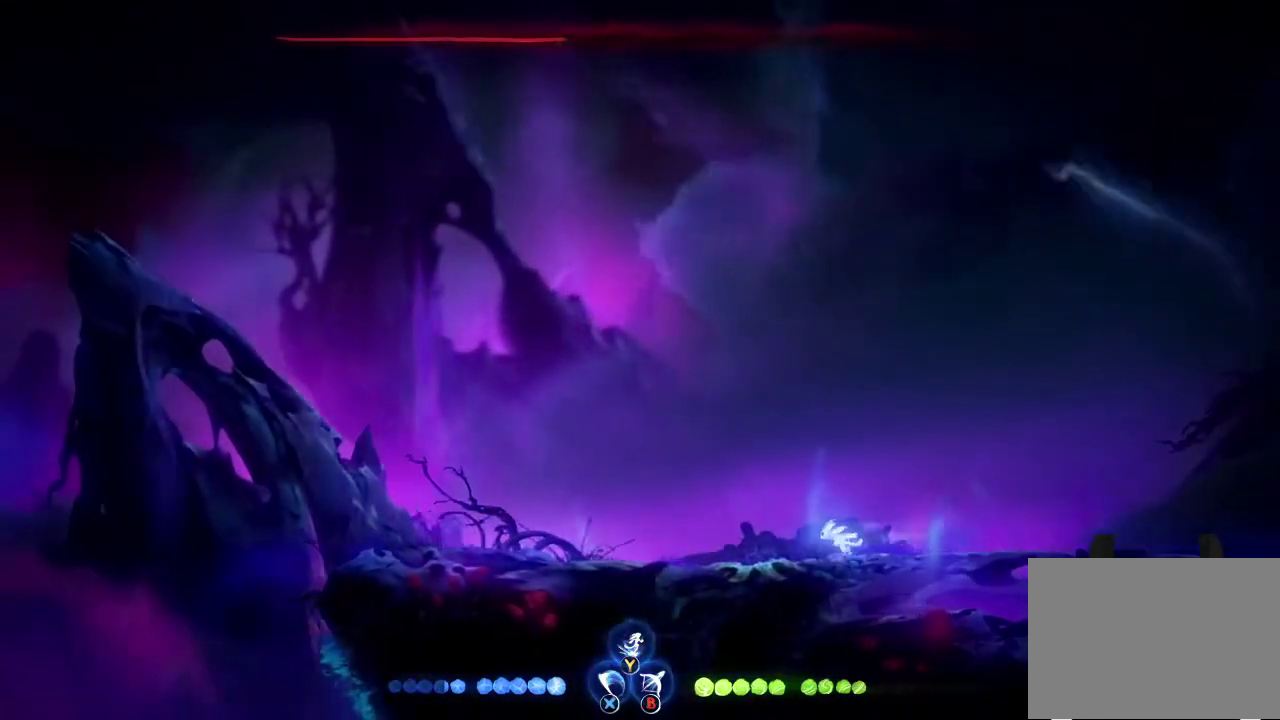
{"buttons": [], "left_stick": "left", "right_stick": "center", "events": []}
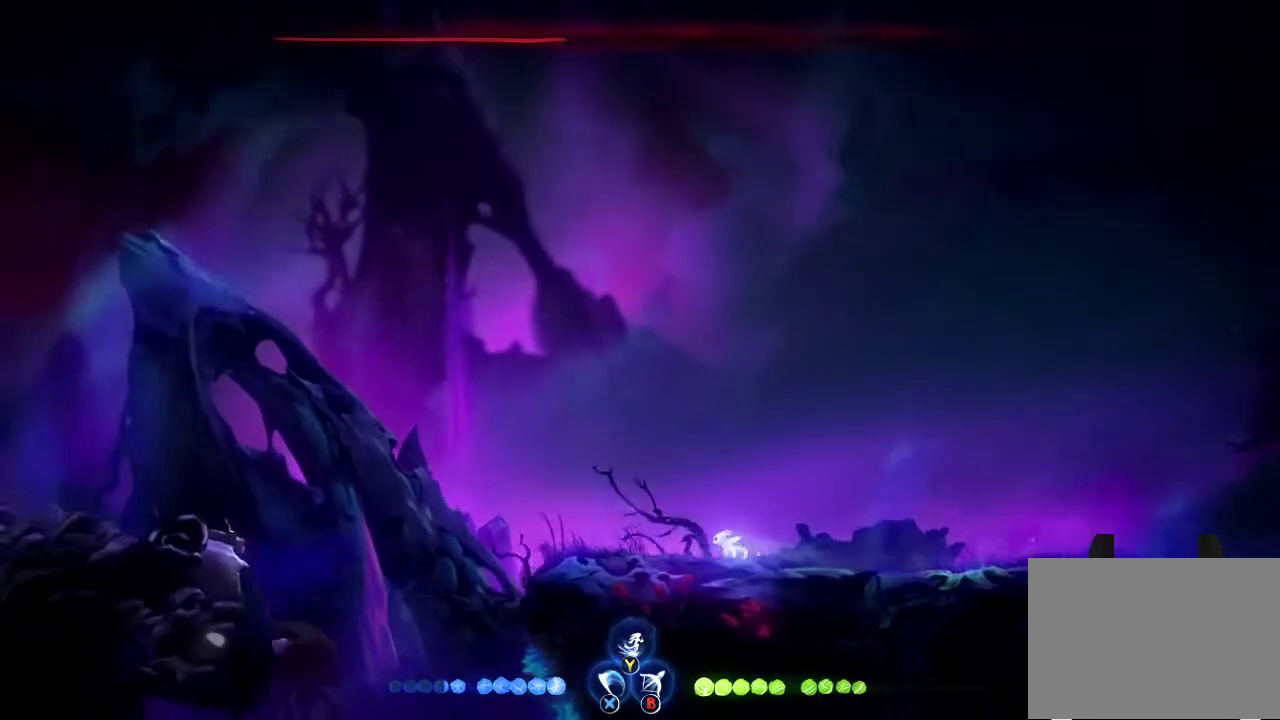
{"buttons": [], "left_stick": "center", "right_stick": "center", "events": [[267, "left_stick", "center"]]}
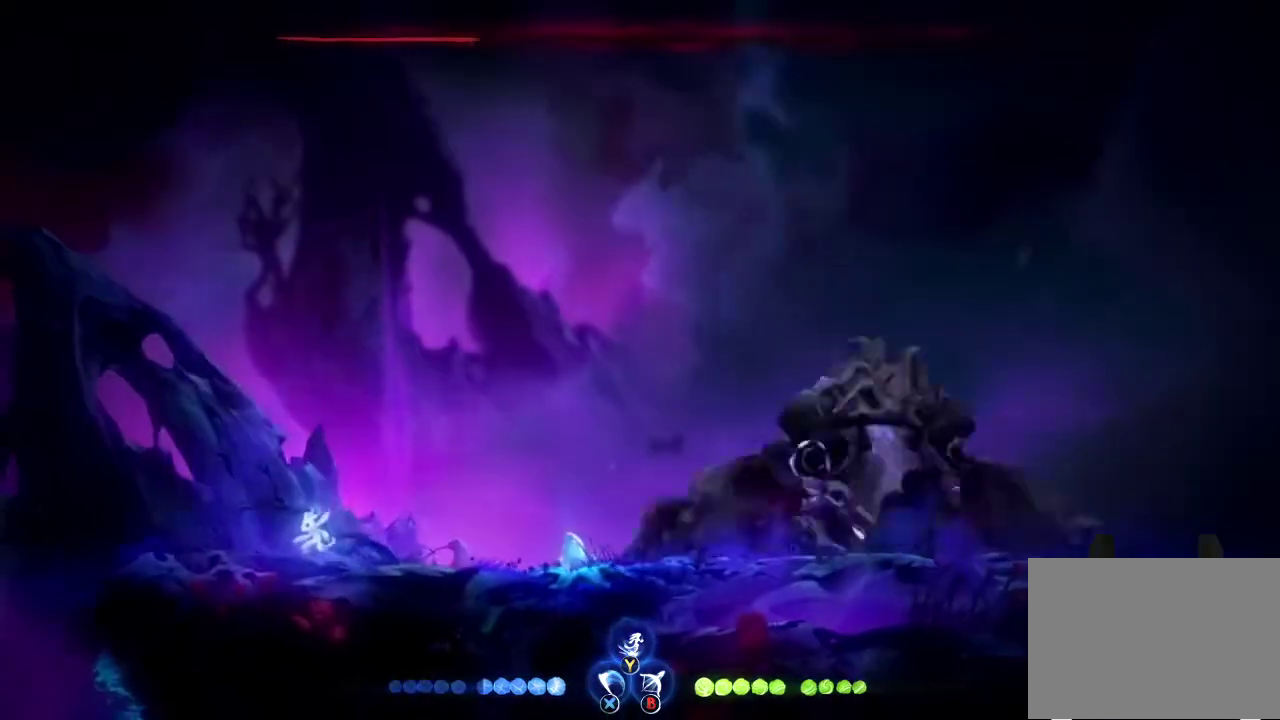
{"buttons": [], "left_stick": "right", "right_stick": "center", "events": [[133, "left_stick", "right"]]}
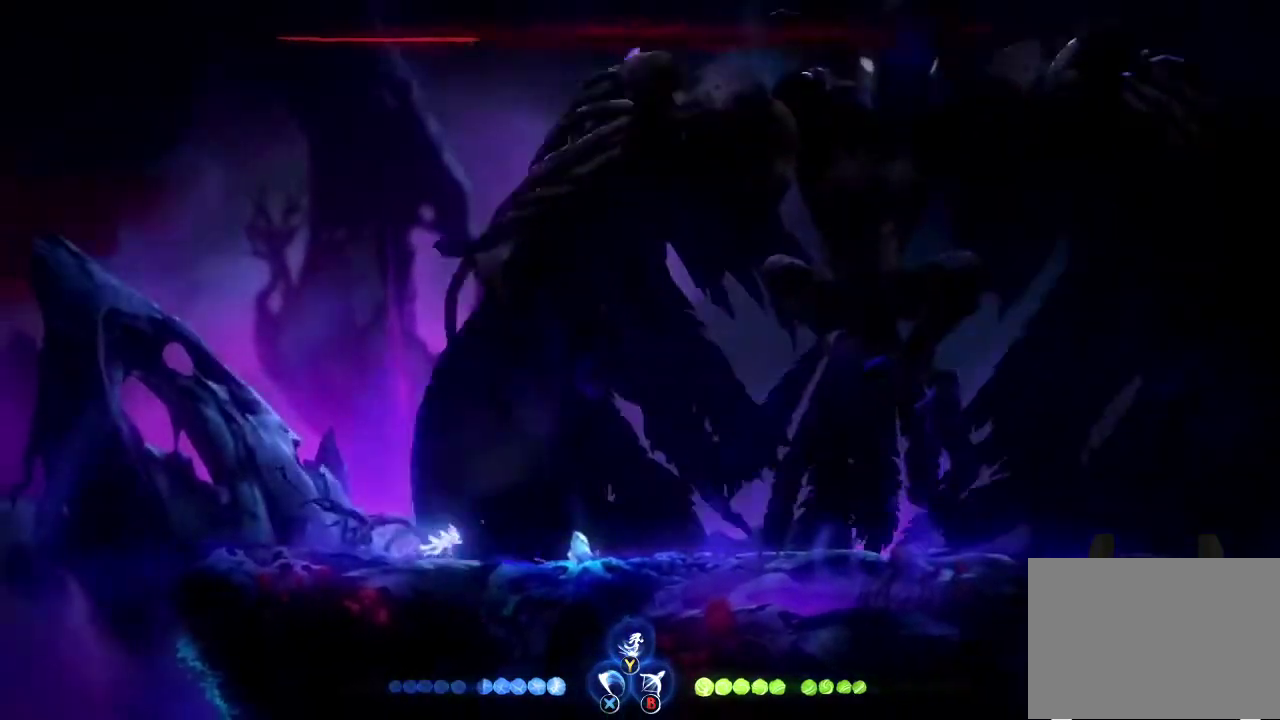
{"buttons": [], "left_stick": "right", "right_stick": "center", "events": []}
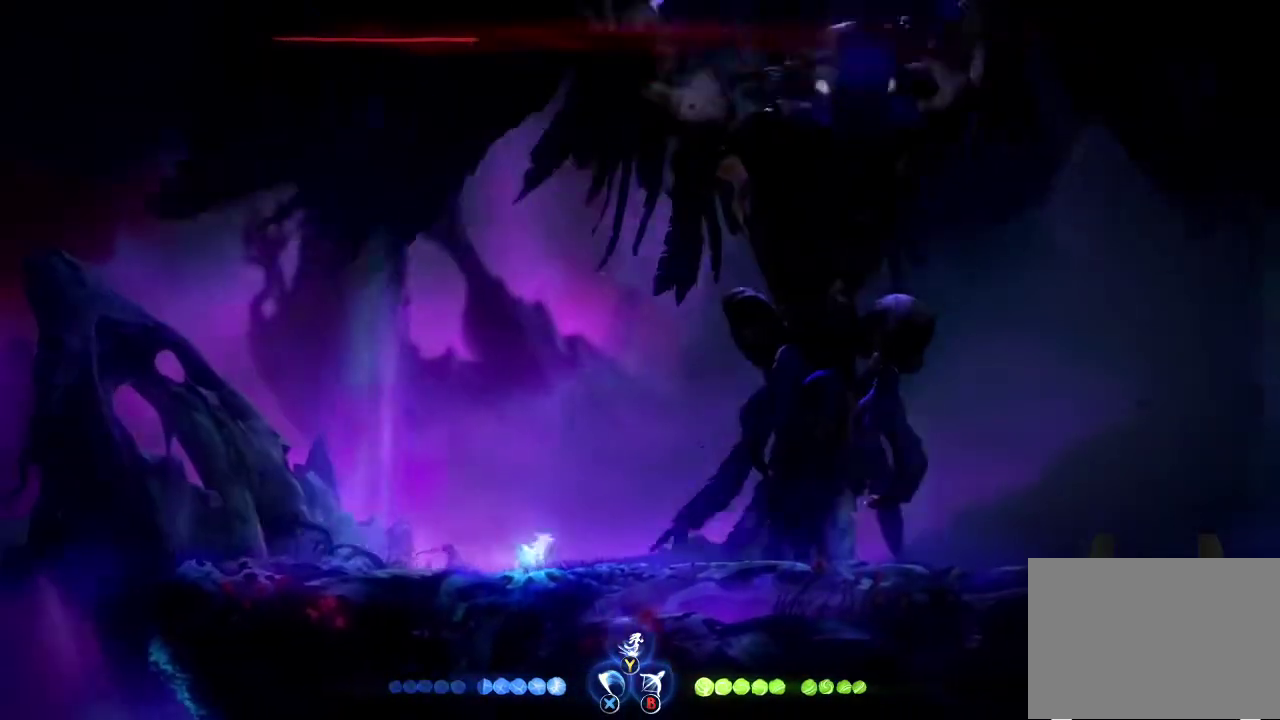
{"buttons": [], "left_stick": "center", "right_stick": "center", "events": [[233, "left_stick", "center"]]}
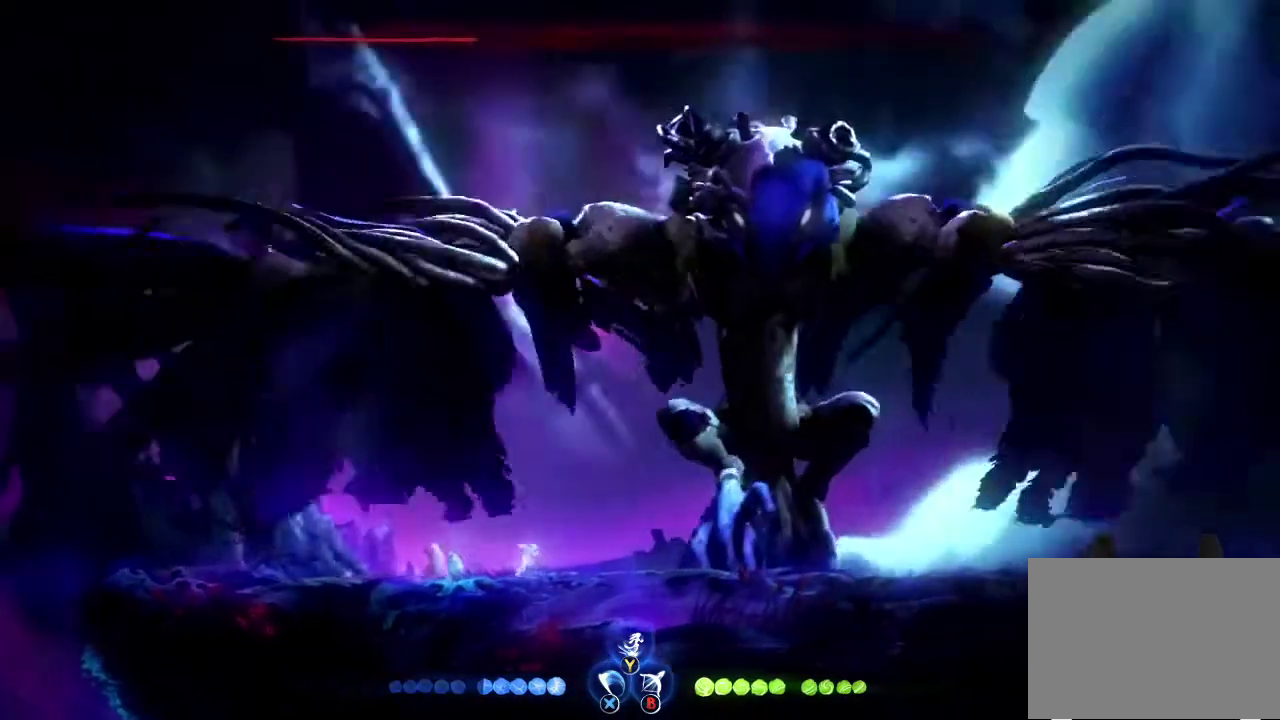
{"buttons": [], "left_stick": "right", "right_stick": "center", "events": [[267, "left_stick", "right"]]}
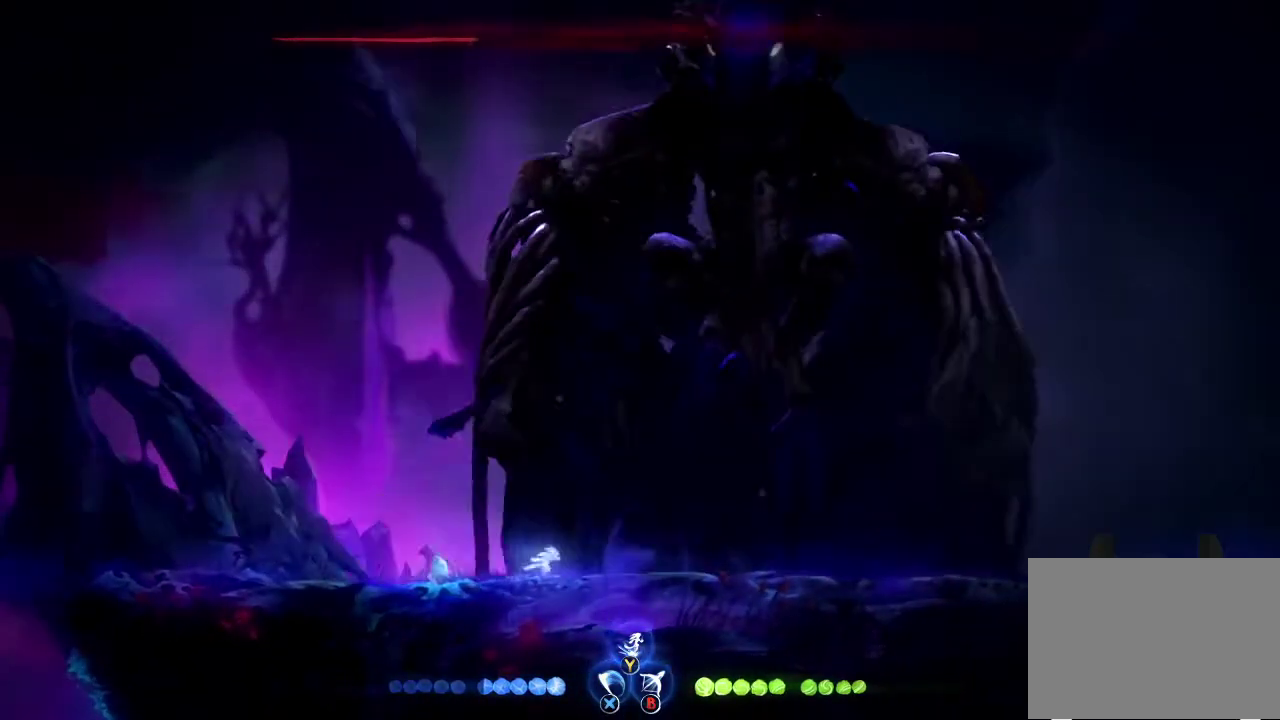
{"buttons": [], "left_stick": "center", "right_stick": "center", "events": [[200, "left_stick", "center"]]}
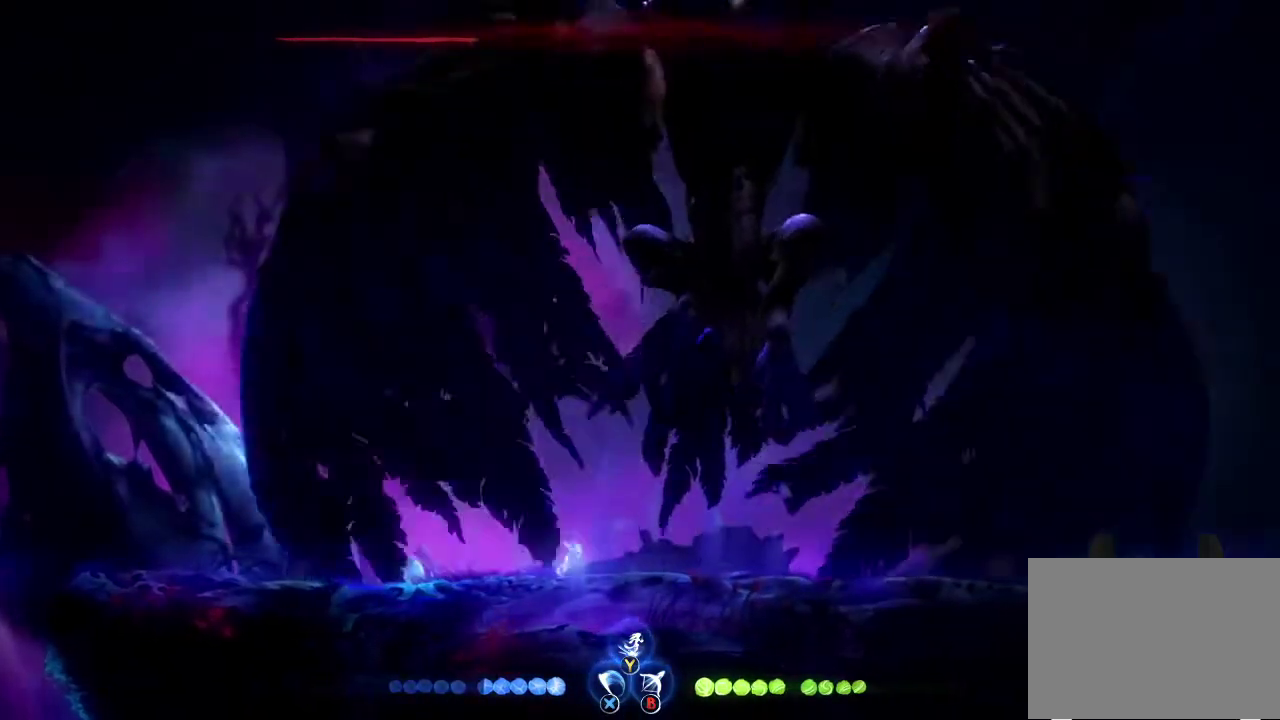
{"buttons": [], "left_stick": "center", "right_stick": "center", "events": []}
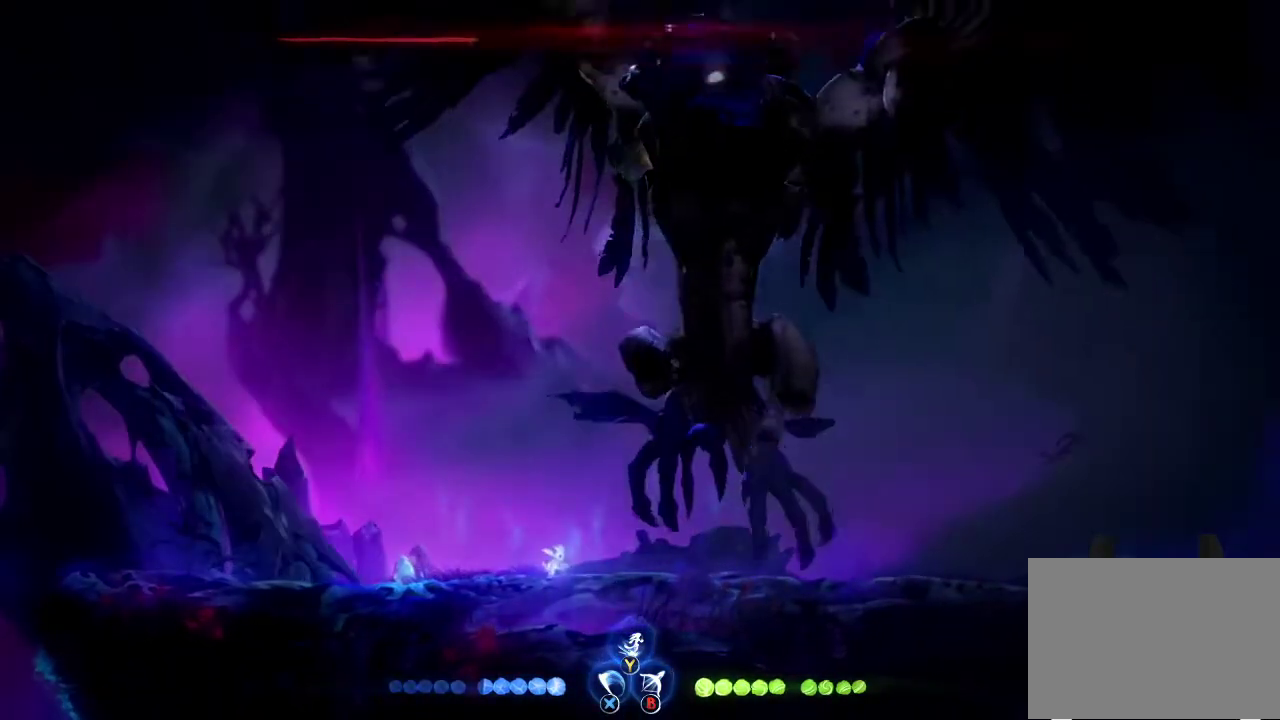
{"buttons": [], "left_stick": "center", "right_stick": "center", "events": []}
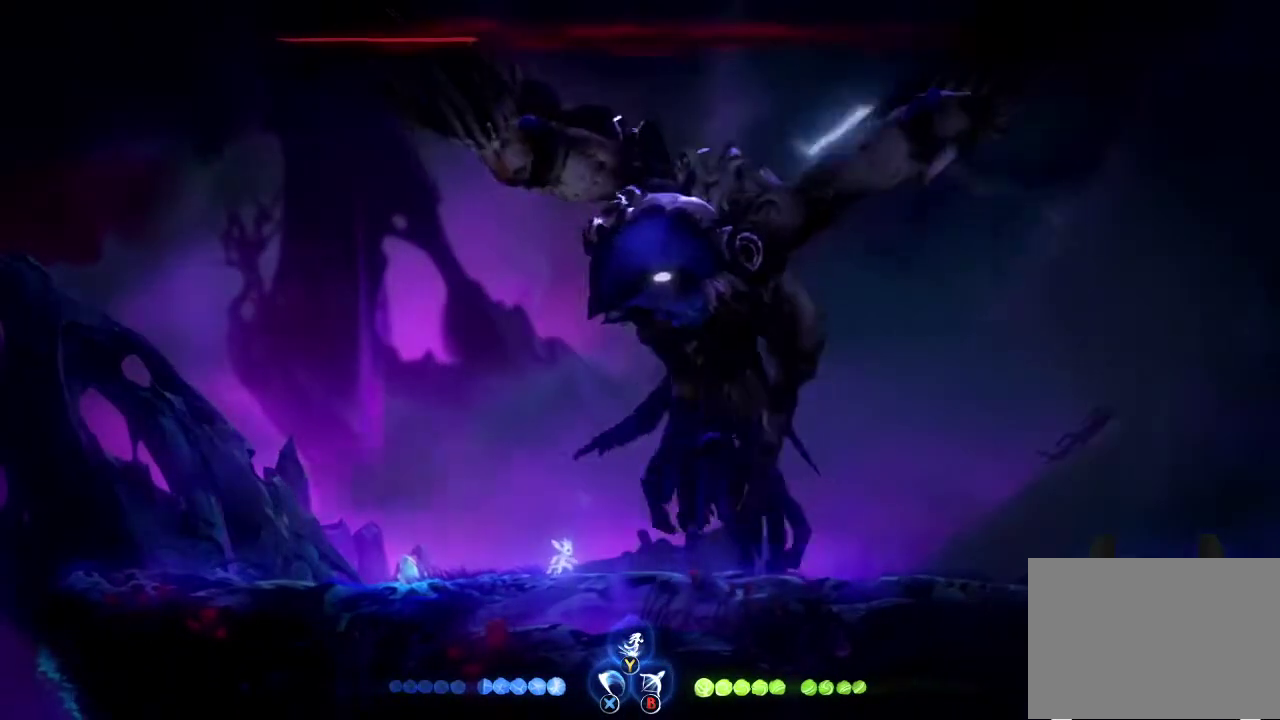
{"buttons": [], "left_stick": "up", "right_stick": "center", "events": [[67, "A", "down"], [167, "A", "up"], [167, "left_stick", "up"], [267, "Y", "down"], [367, "Y", "up"]]}
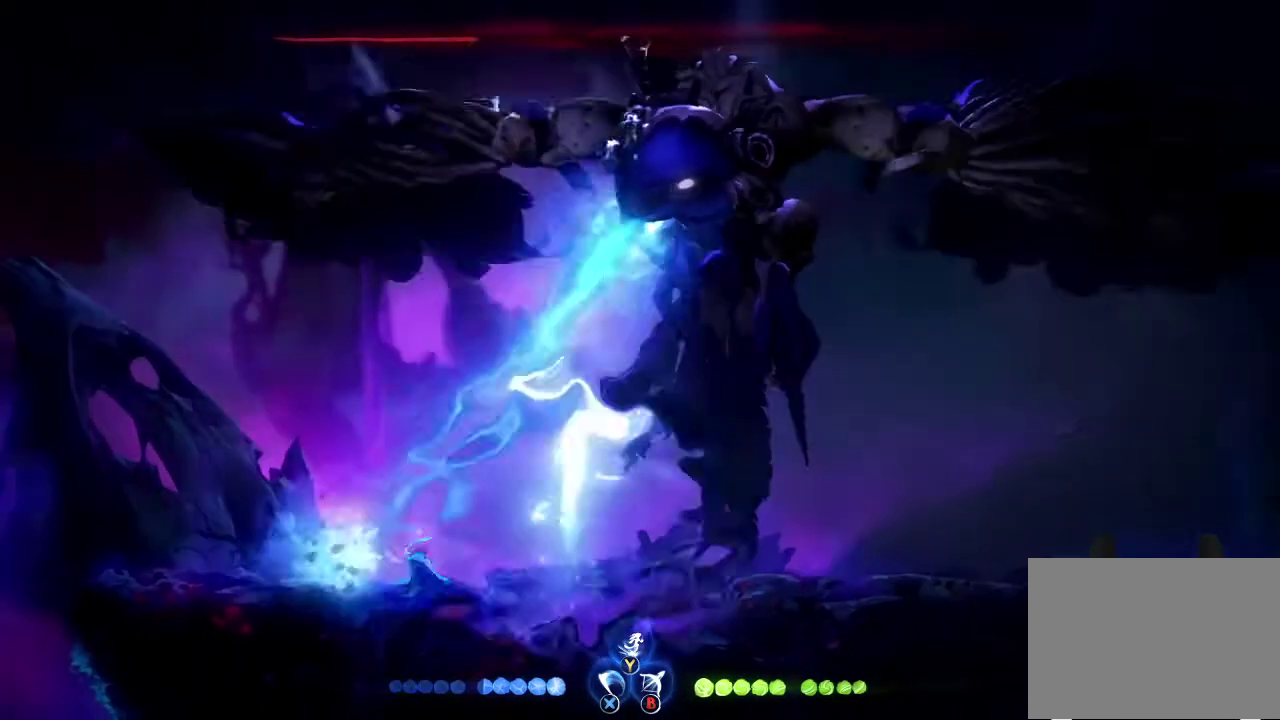
{"buttons": [], "left_stick": "center", "right_stick": "center", "events": [[233, "left_stick", "center"]]}
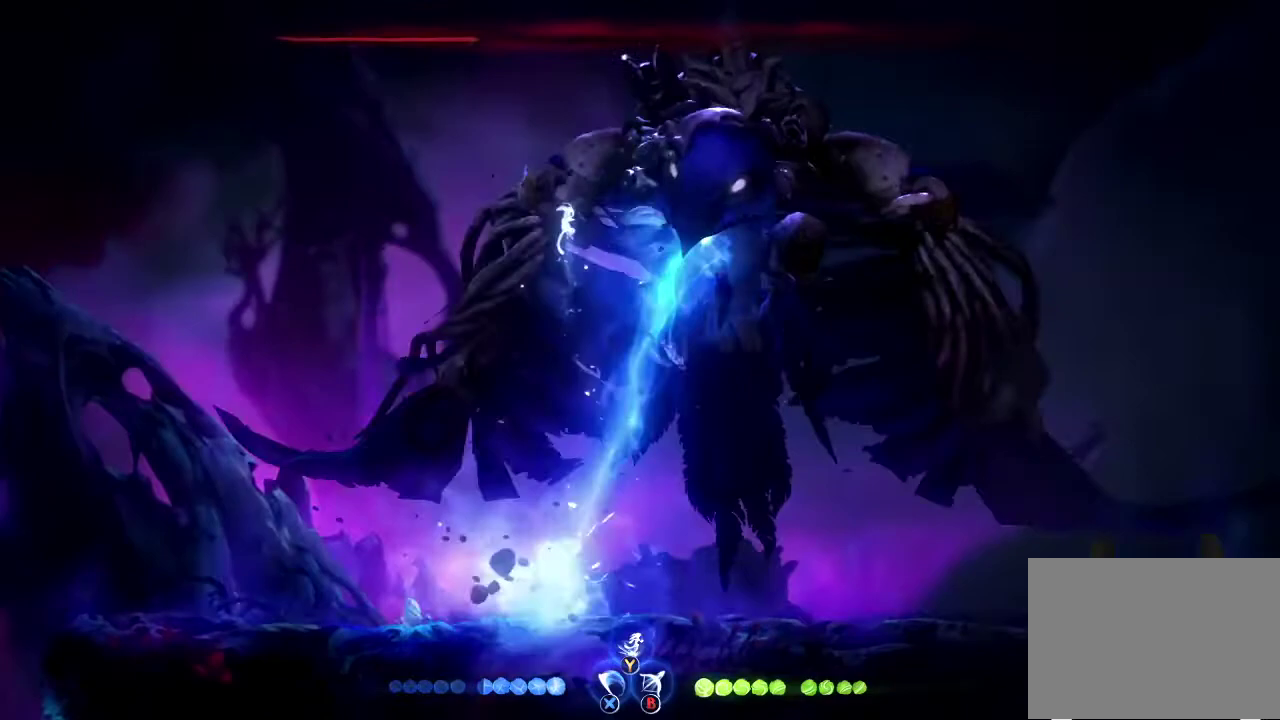
{"buttons": ["B"], "left_stick": "right", "right_stick": "center", "events": [[33, "B", "down"], [33, "left_stick", "right"]]}
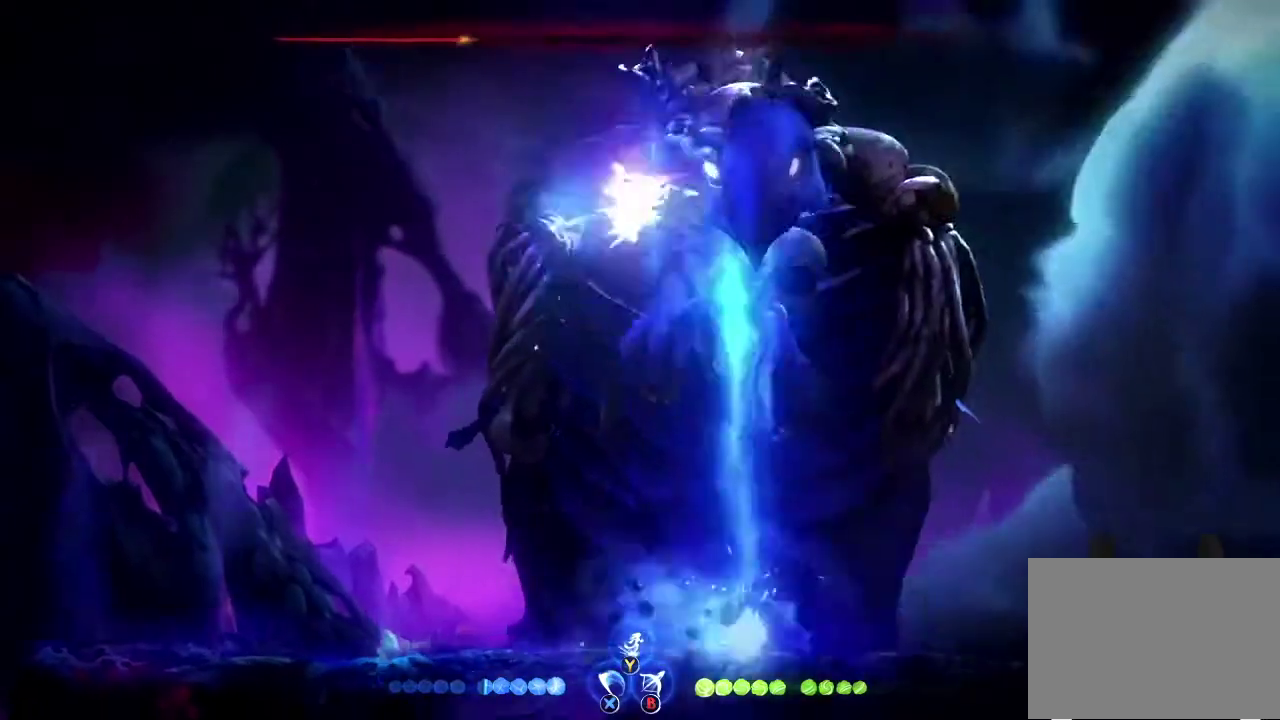
{"buttons": [], "left_stick": "center", "right_stick": "center", "events": [[33, "B", "up"], [67, "left_stick", "center"]]}